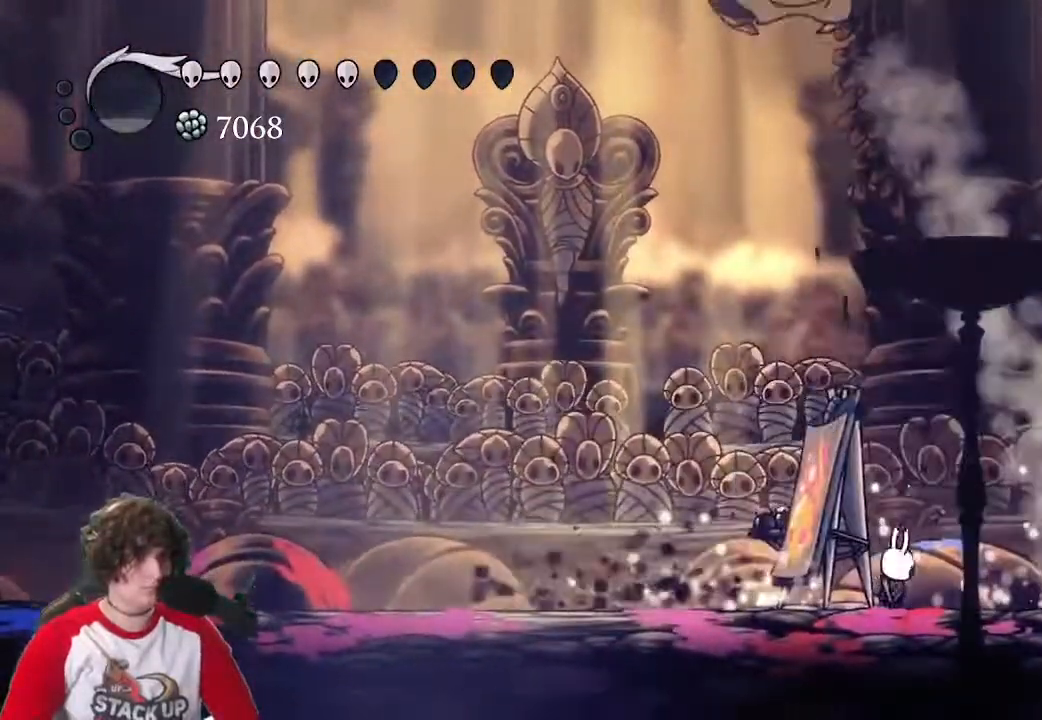
Gameplay with keyboard; each line is a JSON object with the keys held at the frame after it. "events" lists presses ("down") and releases ("up") of "a", "attack", "cast", "cdash", "d", "dash", "dreamnail", "focus", "inventory", "jump", "quickmap", "s" and "w" between this image and that frame as [ms after this image, input, new state], when the widget could be followed in between. No other keys are recorded. Mouse input is not recorded. Key names are as the overlay labels them; some are game actions (e.g. jump) rather than physical keys.
{"keys": ["a", "jump"], "events": [[33, "attack", "down"], [67, "attack", "up"], [217, "a", "down"], [500, "jump", "down"]]}
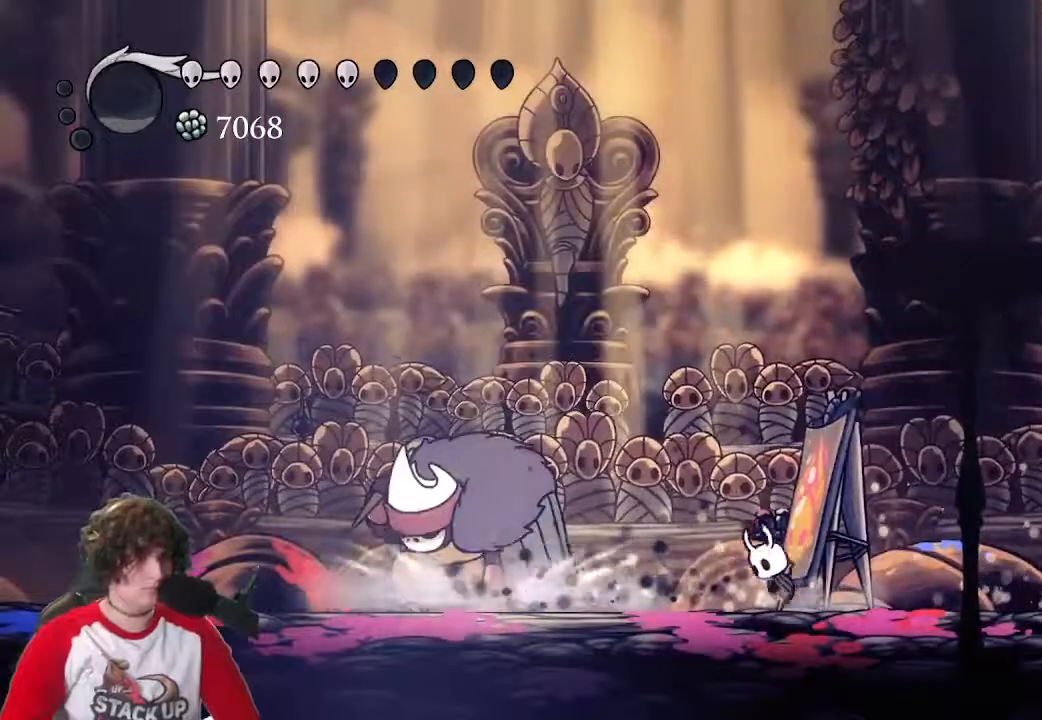
{"keys": ["a"], "events": [[83, "jump", "up"], [133, "attack", "down"], [283, "attack", "up"], [367, "attack", "down"], [467, "attack", "up"]]}
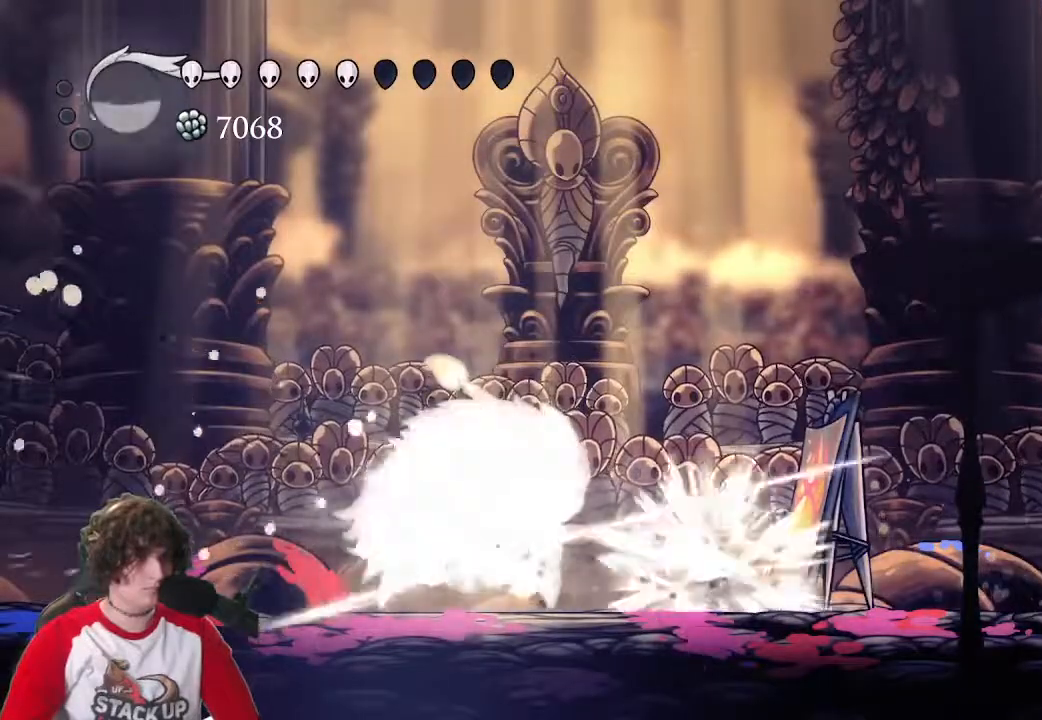
{"keys": ["a", "jump"], "events": [[17, "a", "up"], [17, "attack", "down"], [67, "attack", "up"], [67, "d", "down"], [150, "jump", "down"], [300, "a", "down"], [333, "d", "up"]]}
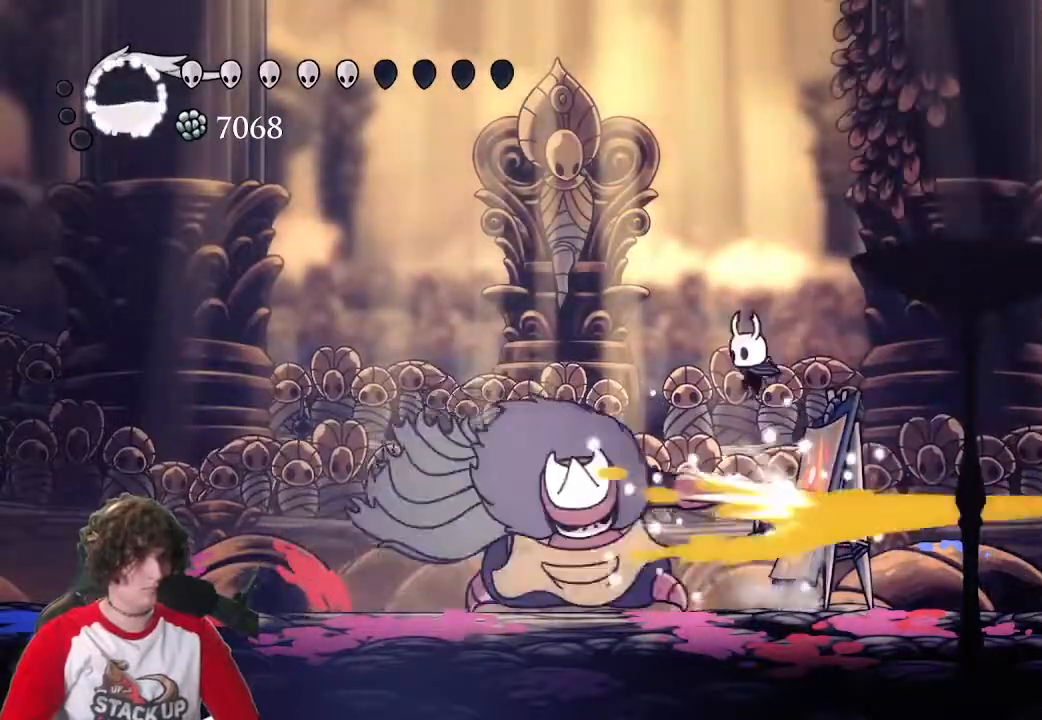
{"keys": ["s"], "events": [[167, "jump", "up"], [217, "a", "up"], [217, "s", "down"], [267, "attack", "down"], [400, "attack", "up"]]}
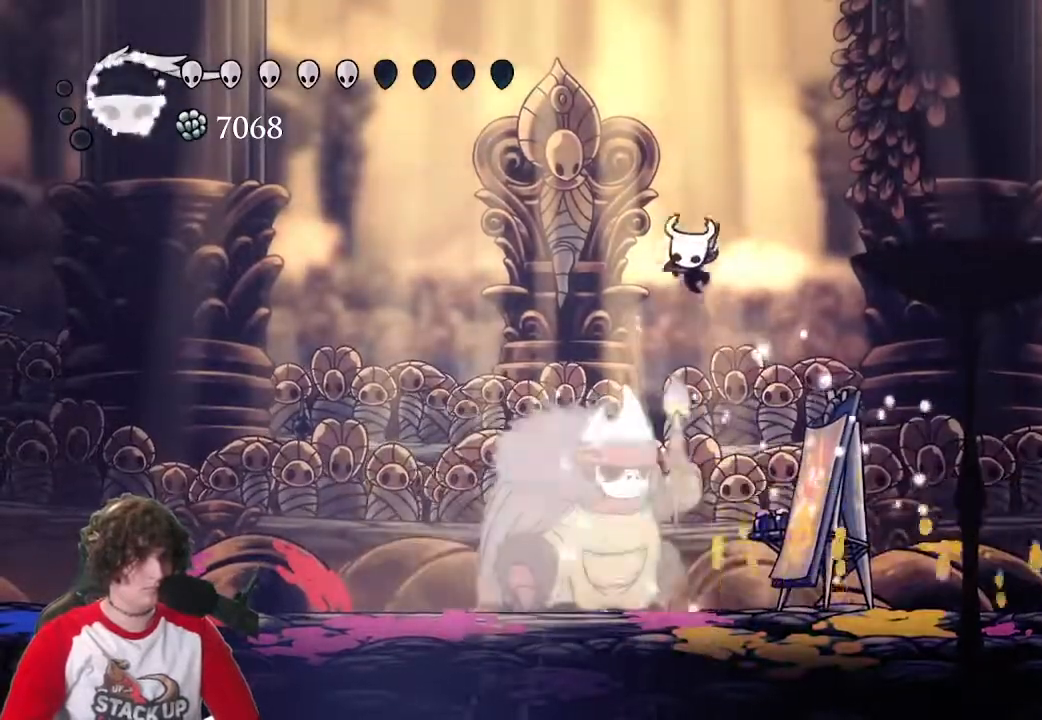
{"keys": ["a", "attack"], "events": [[83, "d", "down"], [283, "a", "down"], [283, "s", "up"], [317, "d", "up"], [367, "attack", "down"]]}
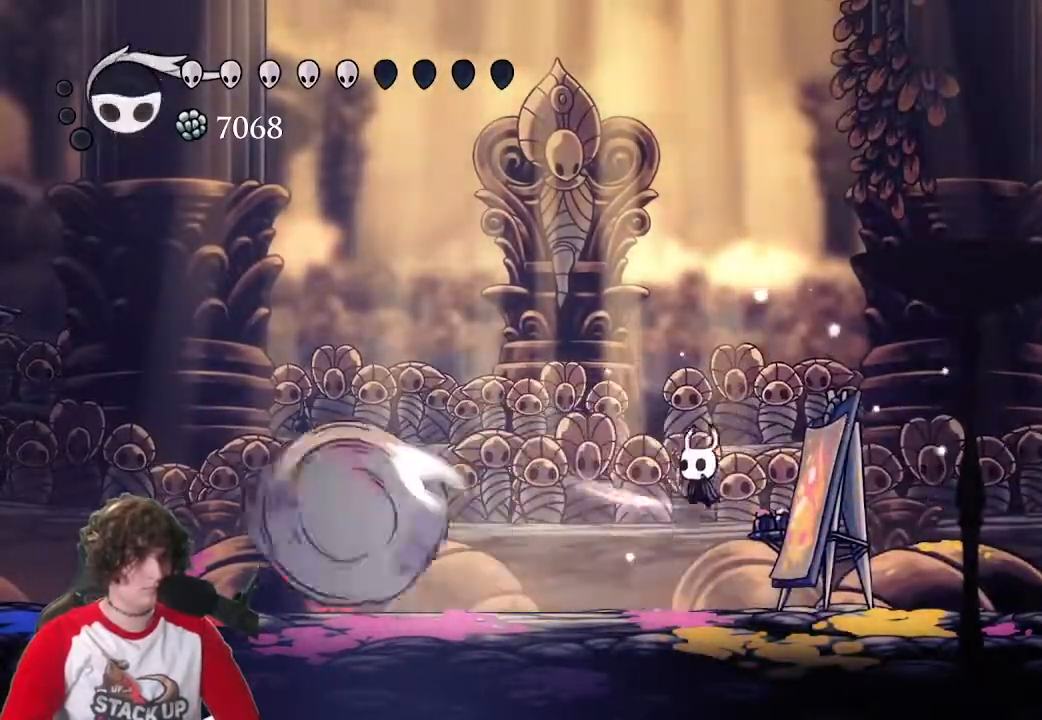
{"keys": ["a"], "events": [[17, "attack", "up"], [250, "cast", "down"], [250, "jump", "down"], [483, "cast", "up"], [483, "jump", "up"]]}
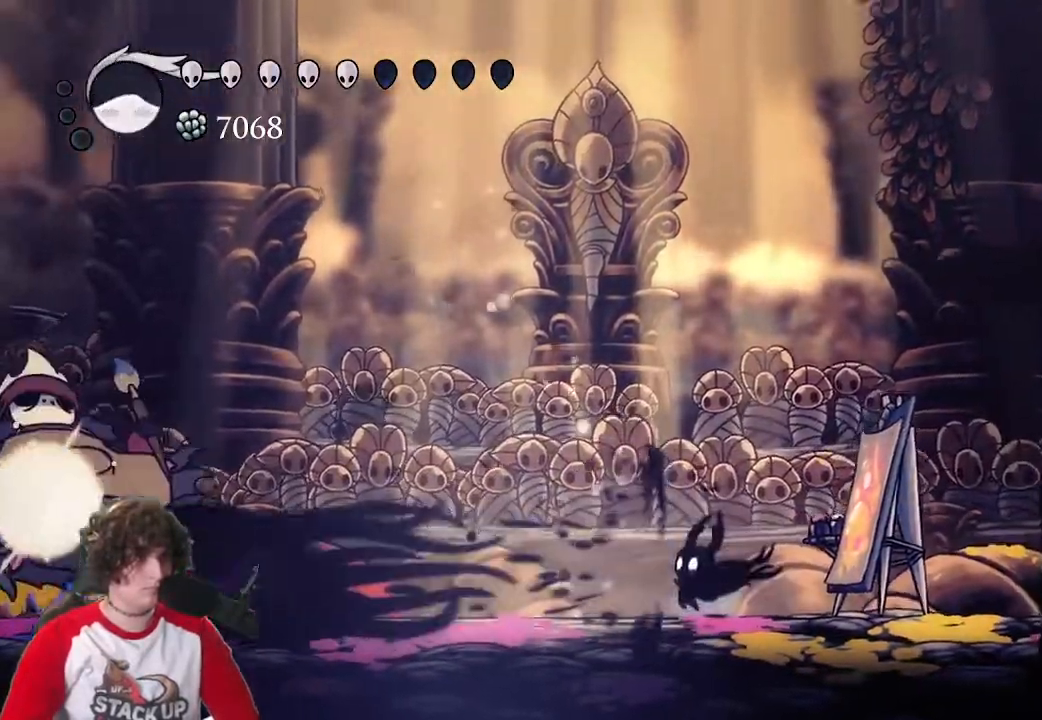
{"keys": ["a", "dash"], "events": [[167, "dash", "down"], [267, "dash", "up"], [350, "dash", "down"], [450, "dash", "up"], [500, "dash", "down"]]}